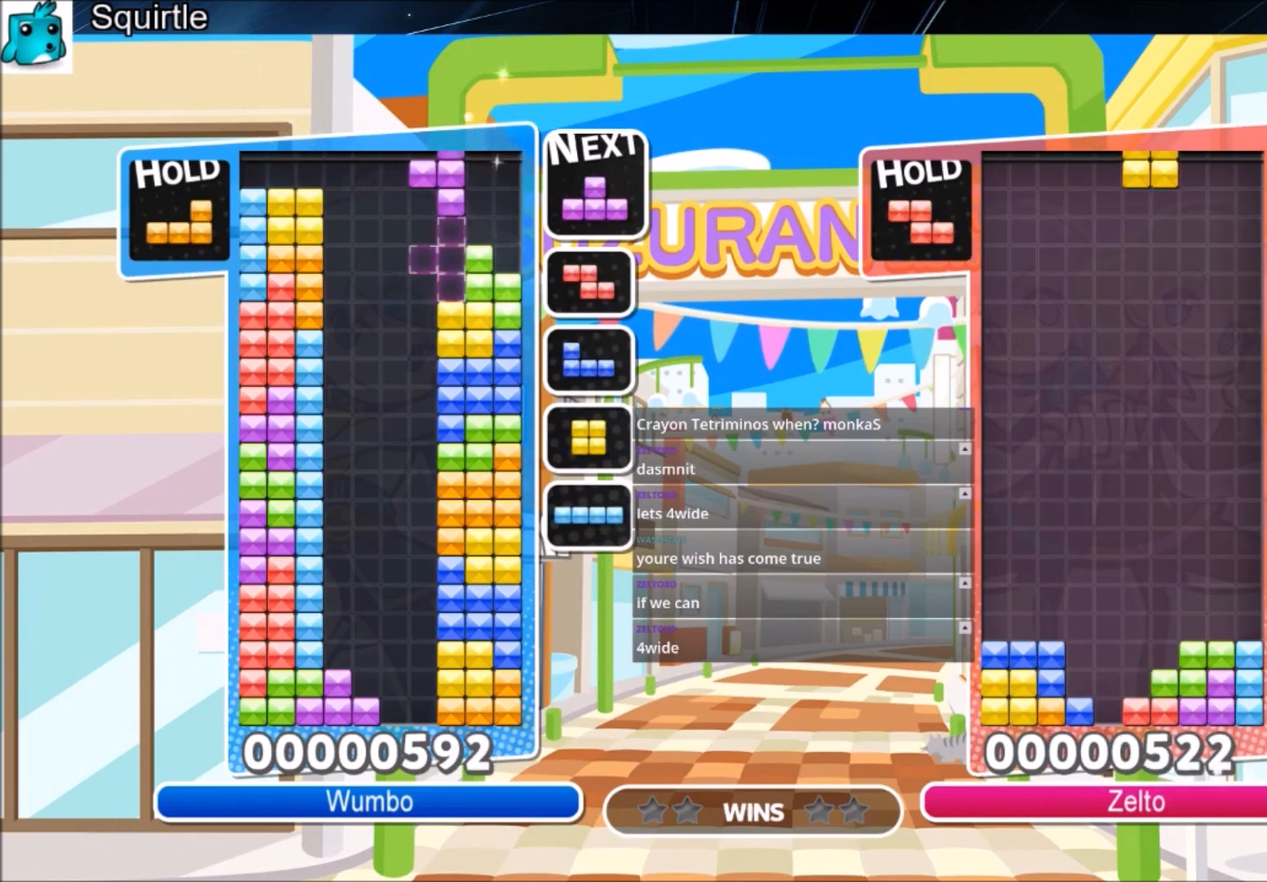
Gameplay with keyboard; each line is a JSON object with the keys held at the frame after it. "events" lists presses ("down") and releases ("up") of "c", "down", "left", "right", "shift", "up", "x" and "z" between this image and that frame as [ms after this image, input, new state], when the widget could be followed in between. No other keys are recorded. Mouse input is not recorded.
{"keys": ["c", "left", "x"], "events": [[100, "c", "up"], [133, "down", "down"], [133, "z", "up"], [166, "left", "down"], [166, "right", "up"], [233, "down", "up"], [367, "c", "down"], [500, "x", "down"]]}
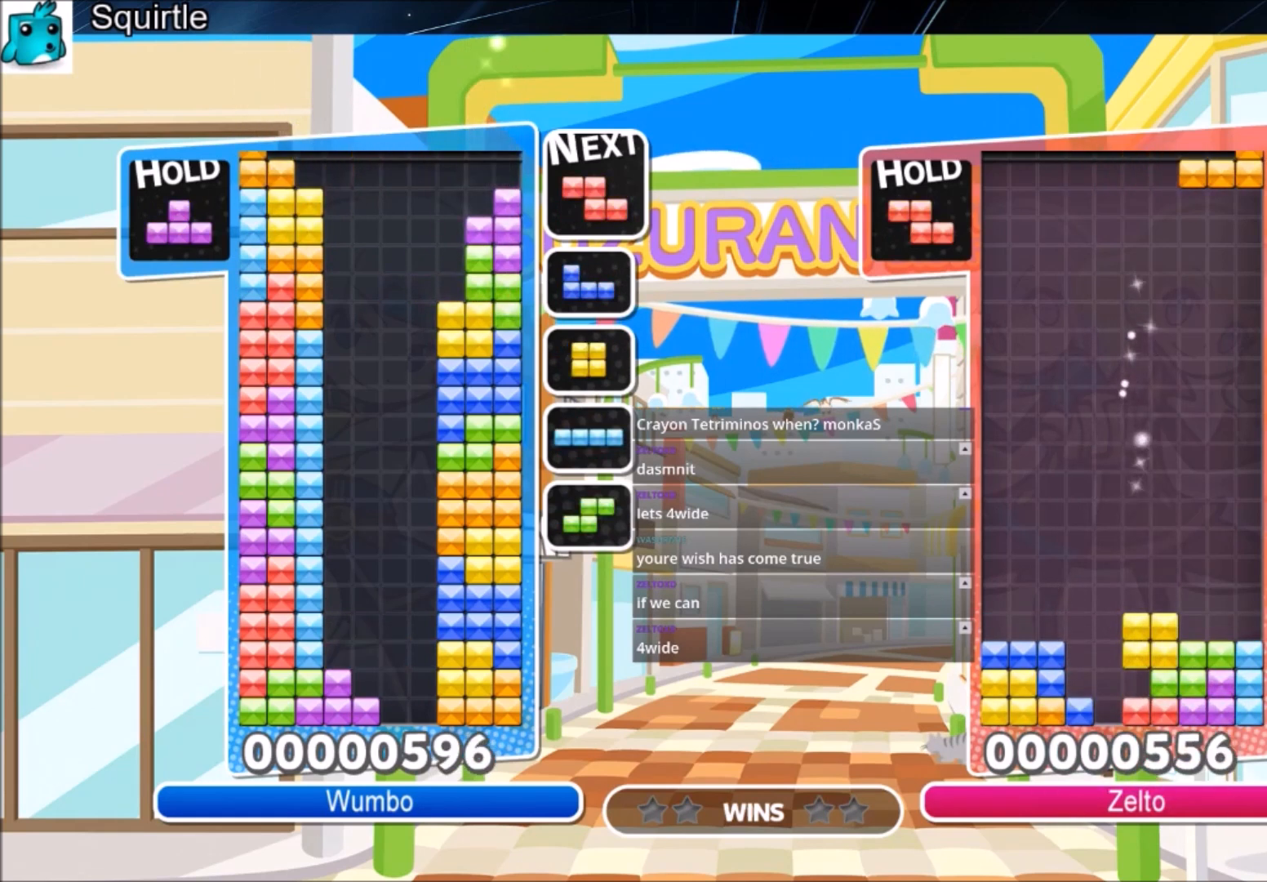
{"keys": ["right", "x"], "events": [[100, "c", "up"], [133, "down", "down"], [200, "left", "up"], [200, "right", "down"], [200, "x", "up"], [234, "down", "up"], [467, "x", "down"]]}
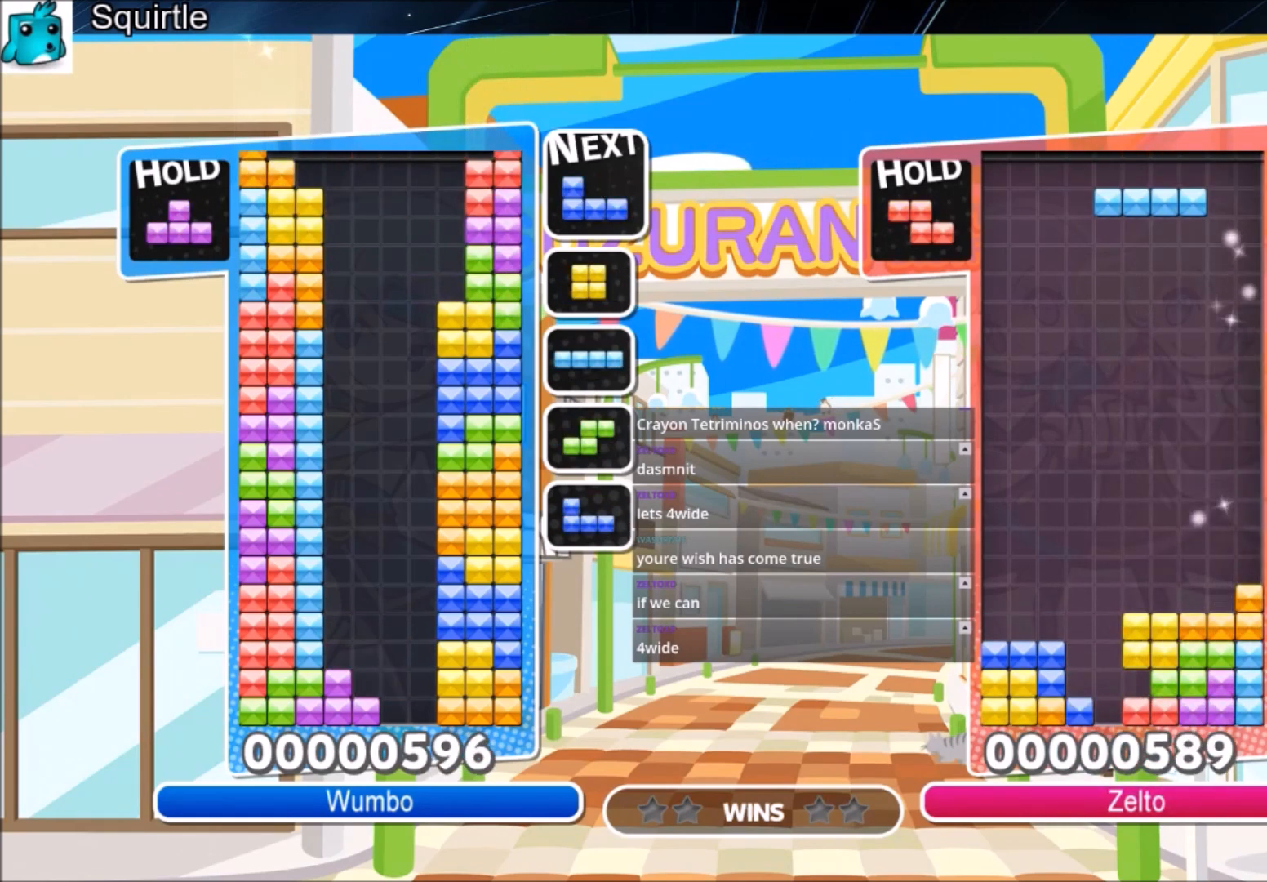
{"keys": [], "events": [[167, "x", "up"], [201, "down", "down"], [201, "right", "up"], [301, "down", "up"], [334, "x", "down"], [401, "right", "down"], [434, "x", "up"], [501, "right", "up"]]}
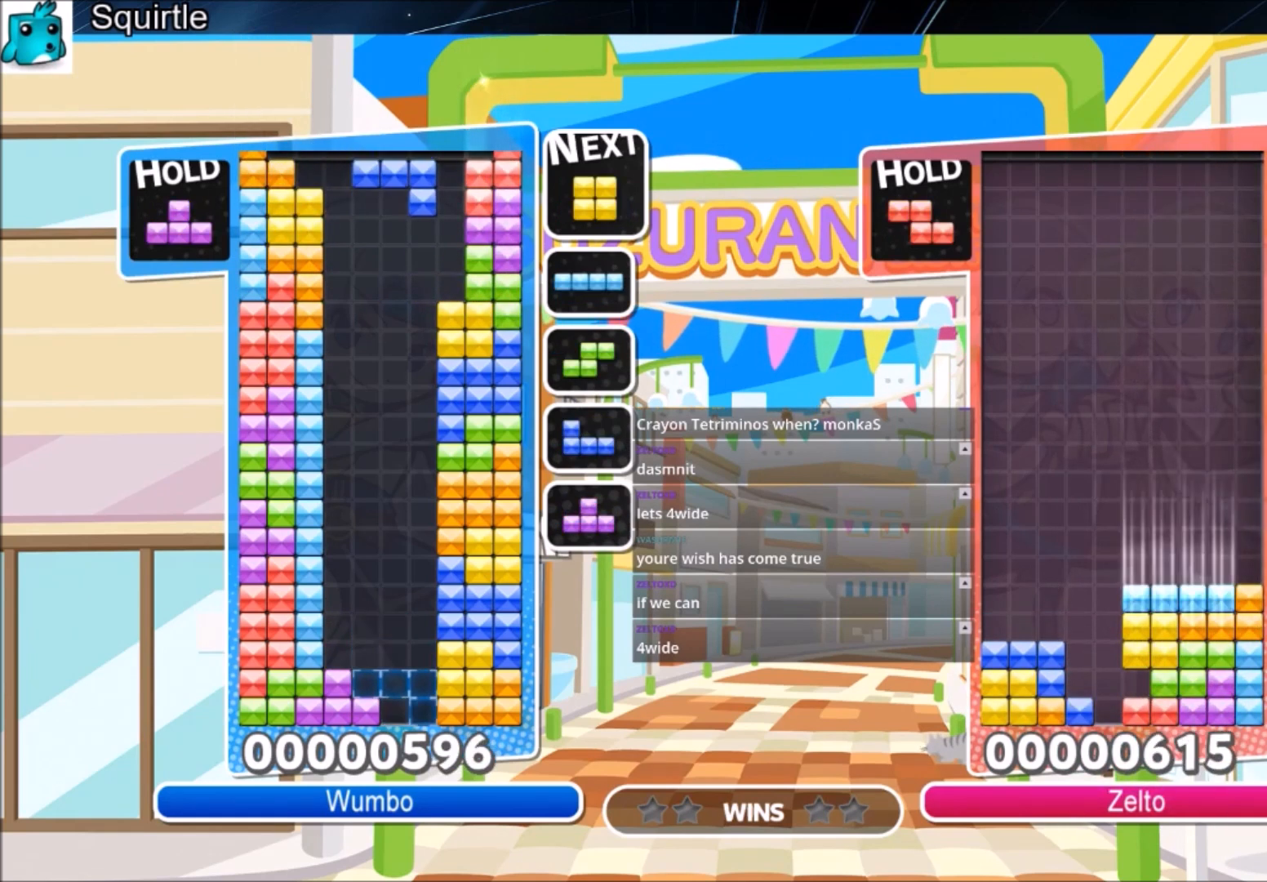
{"keys": [], "events": [[33, "x", "down"], [67, "down", "down"], [167, "x", "up"], [267, "down", "up"]]}
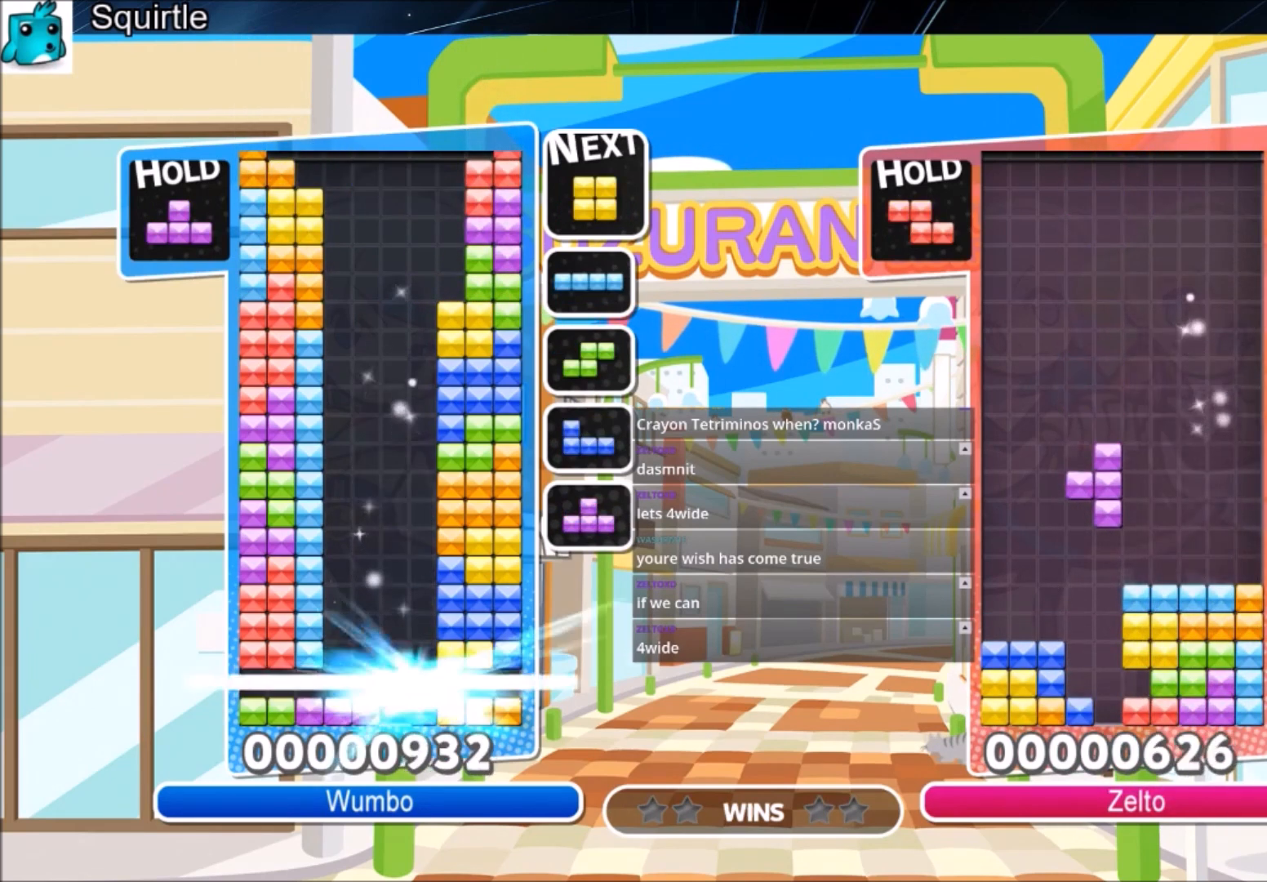
{"keys": [], "events": []}
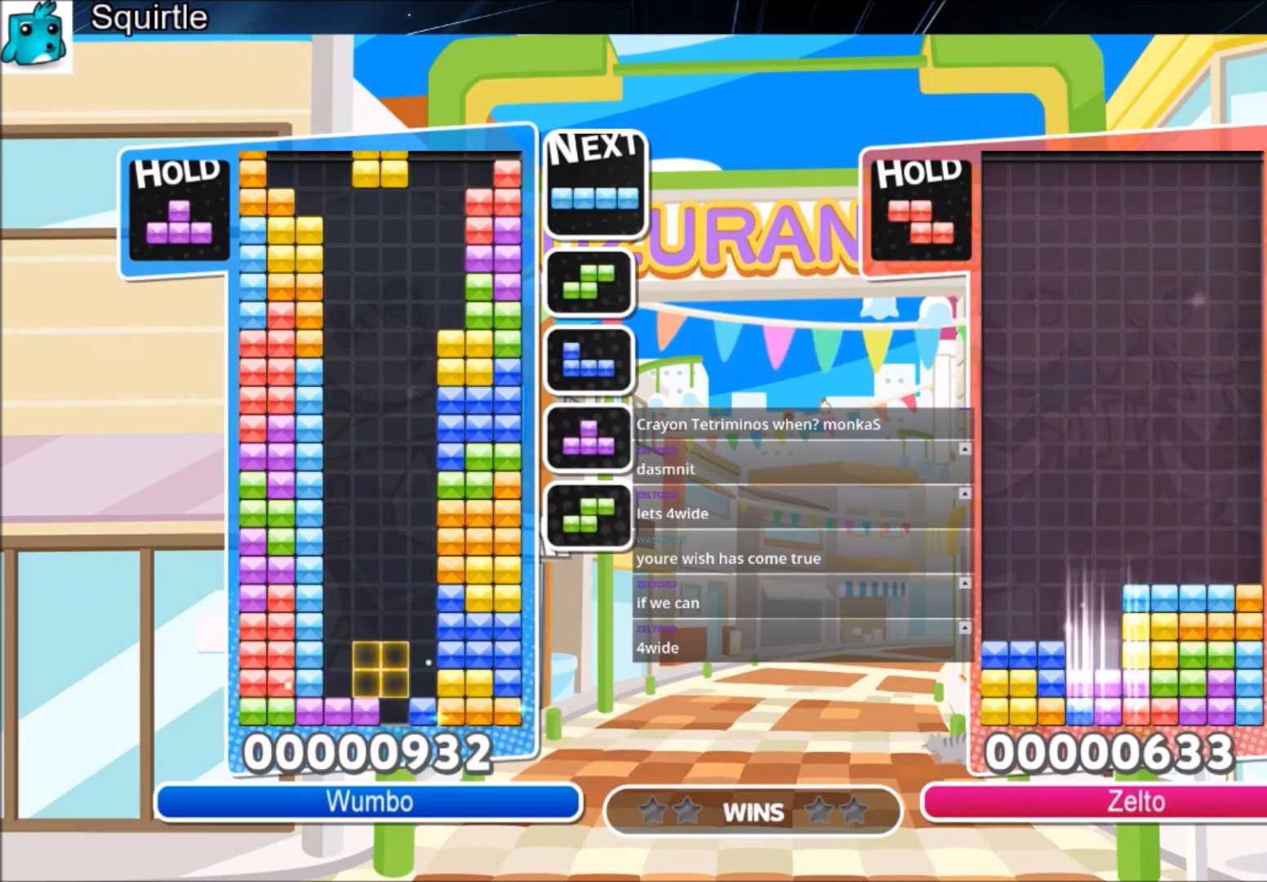
{"keys": ["right"], "events": [[67, "left", "down"], [167, "down", "down"], [267, "down", "up"], [400, "left", "up"], [434, "right", "down"]]}
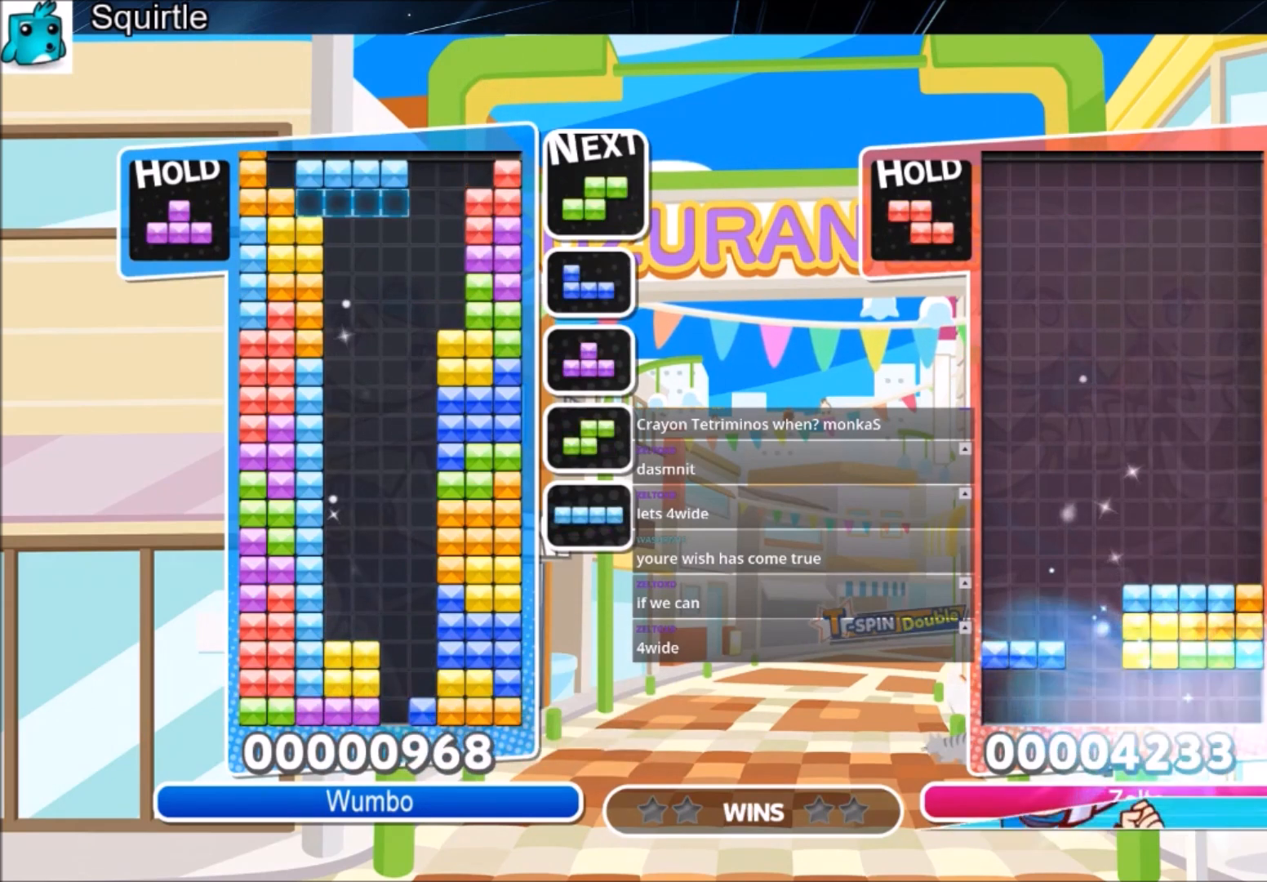
{"keys": [], "events": [[133, "x", "down"], [166, "right", "up"], [233, "x", "up"]]}
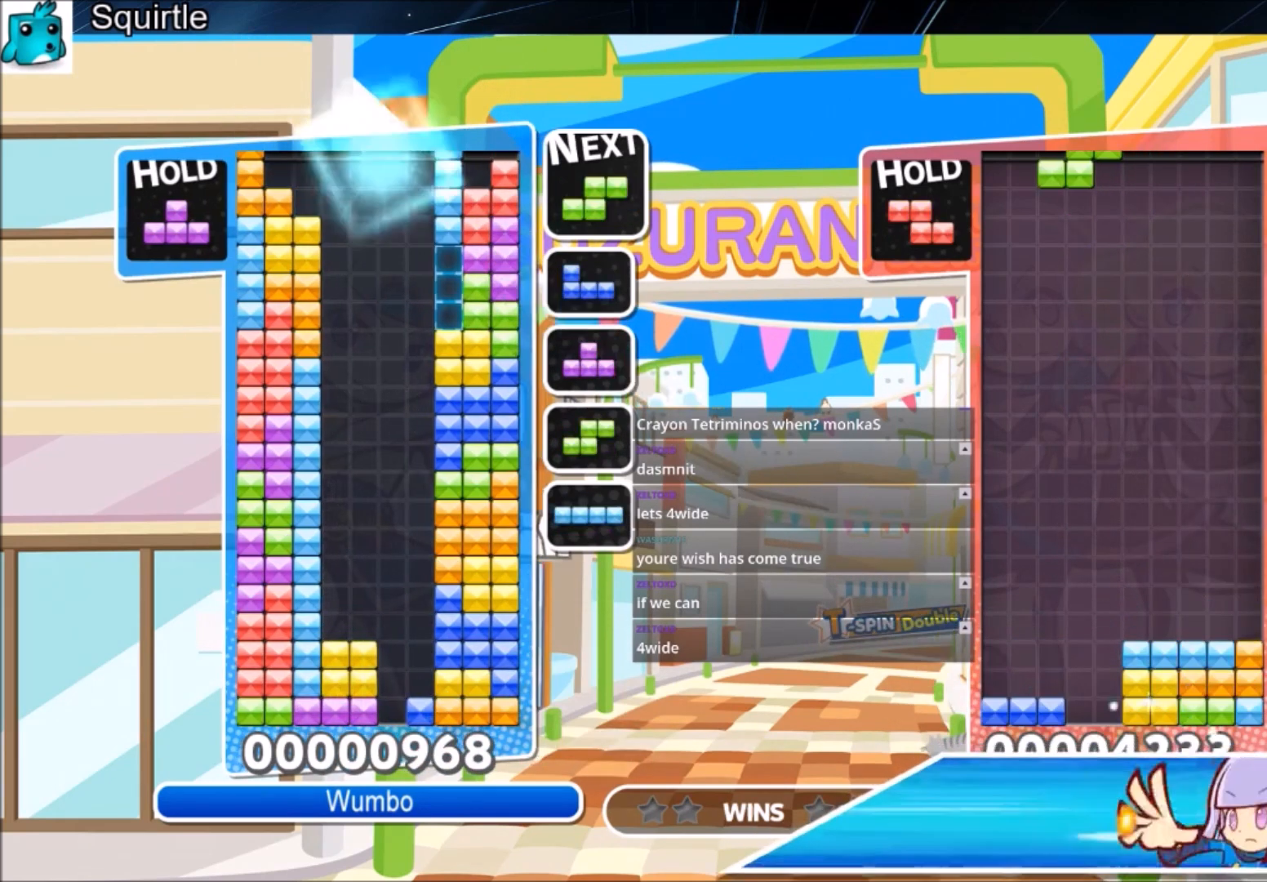
{"keys": [], "events": [[300, "down", "down"], [434, "down", "up"]]}
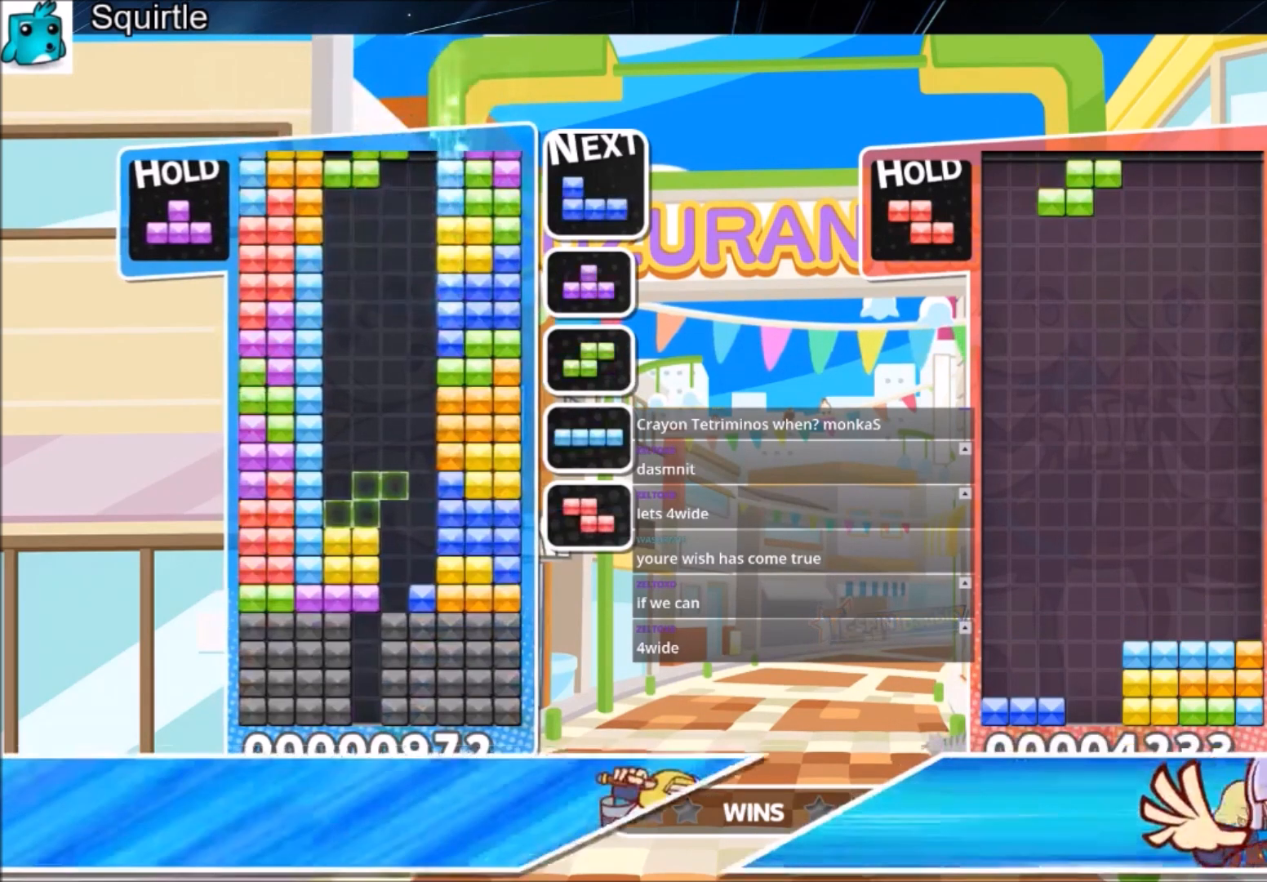
{"keys": [], "events": []}
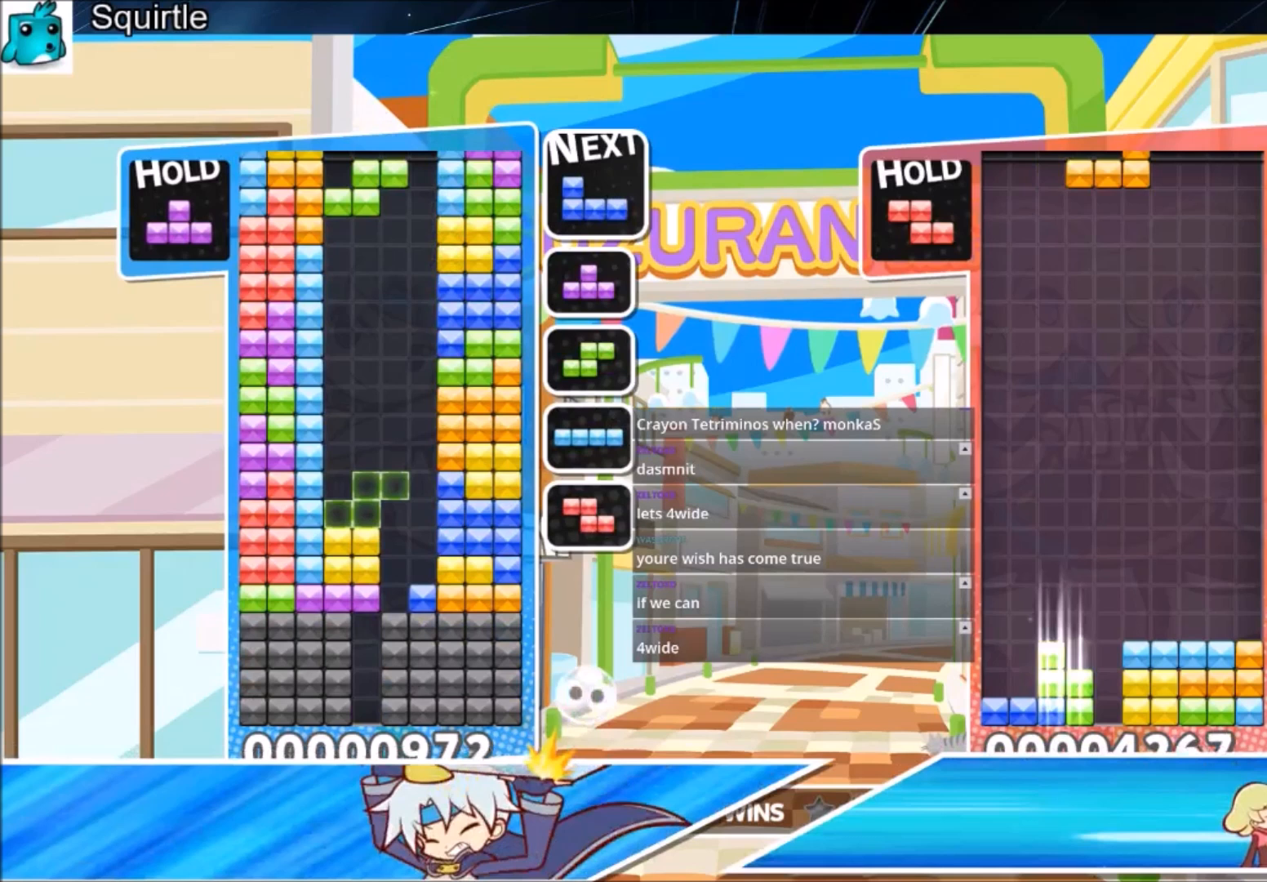
{"keys": [], "events": []}
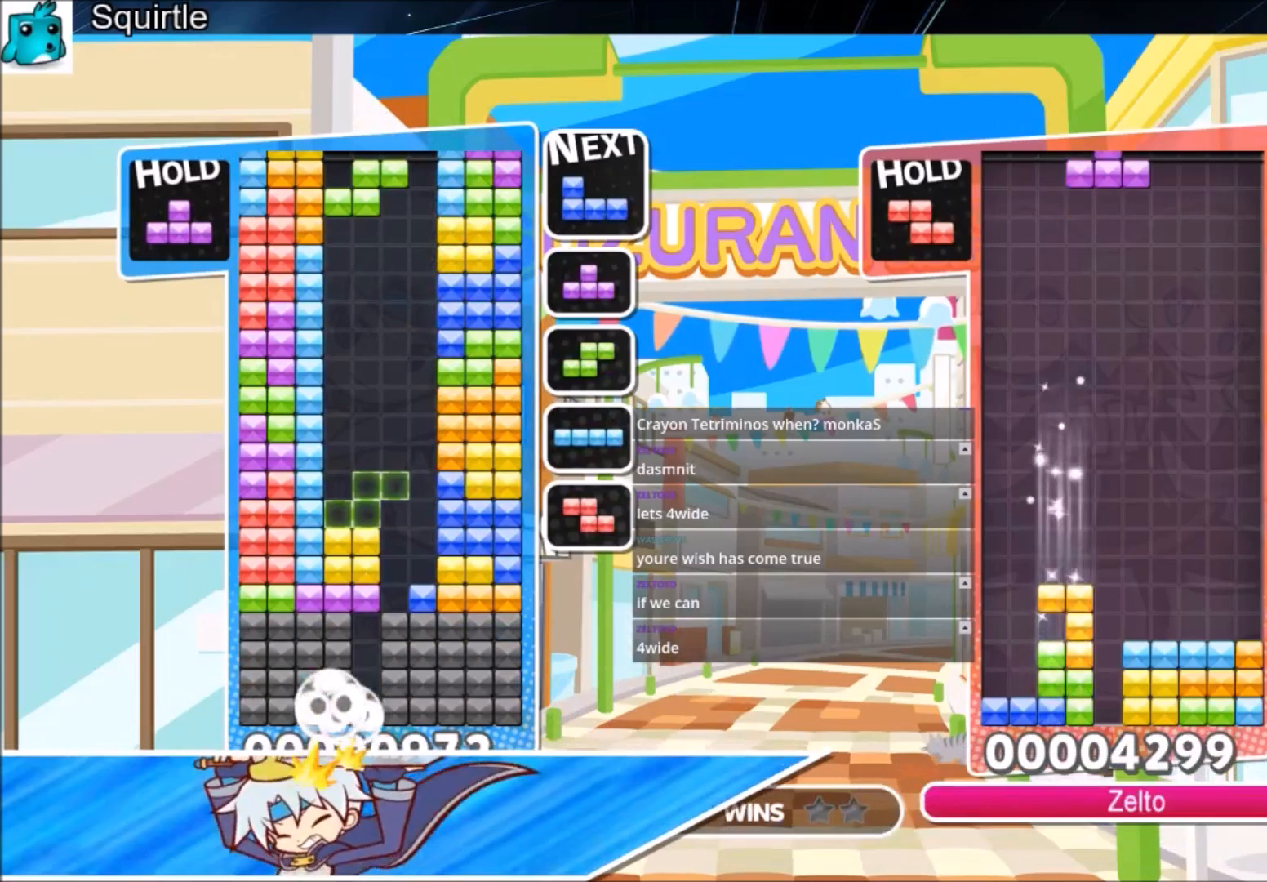
{"keys": [], "events": [[200, "c", "down"], [300, "x", "down"], [333, "c", "up"], [367, "left", "down"], [433, "left", "up"], [433, "x", "up"]]}
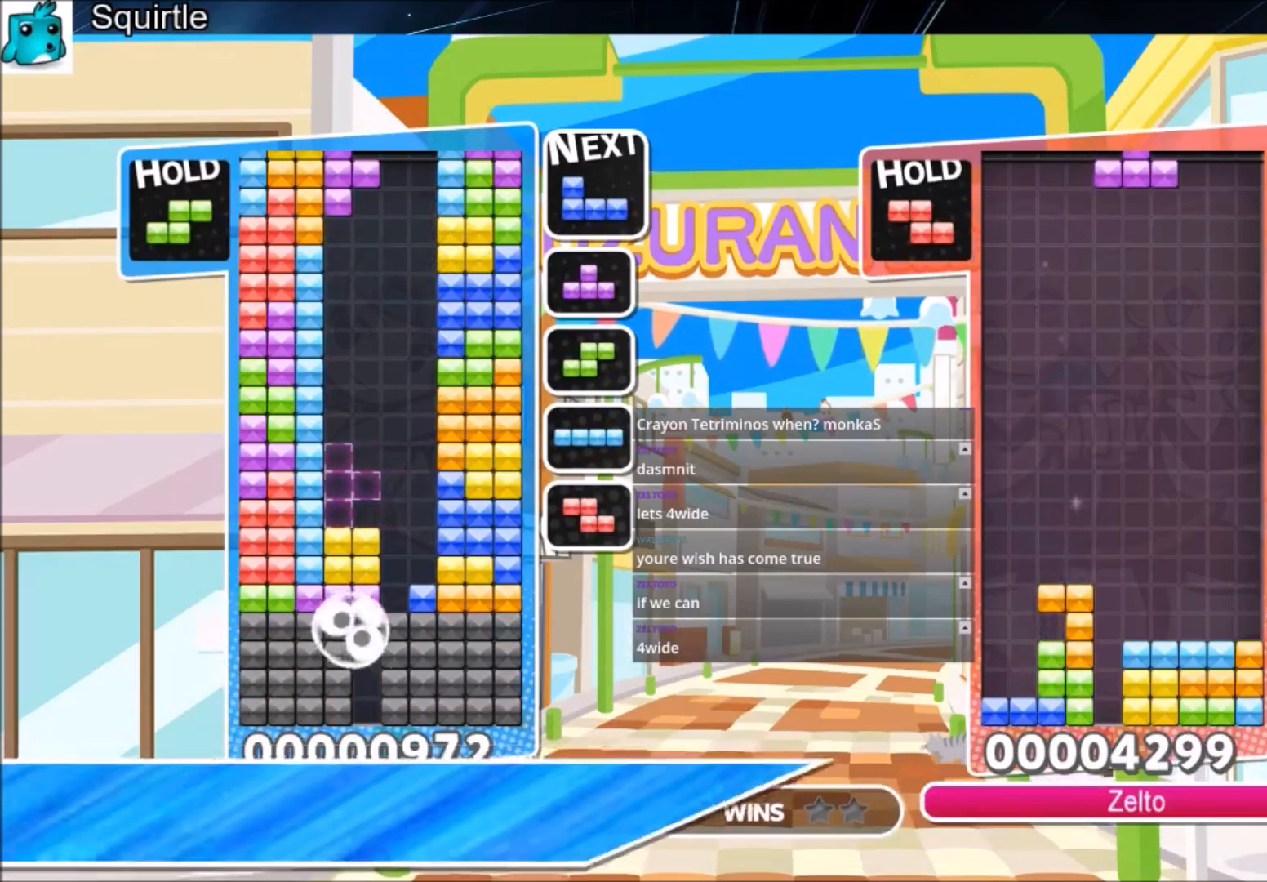
{"keys": [], "events": []}
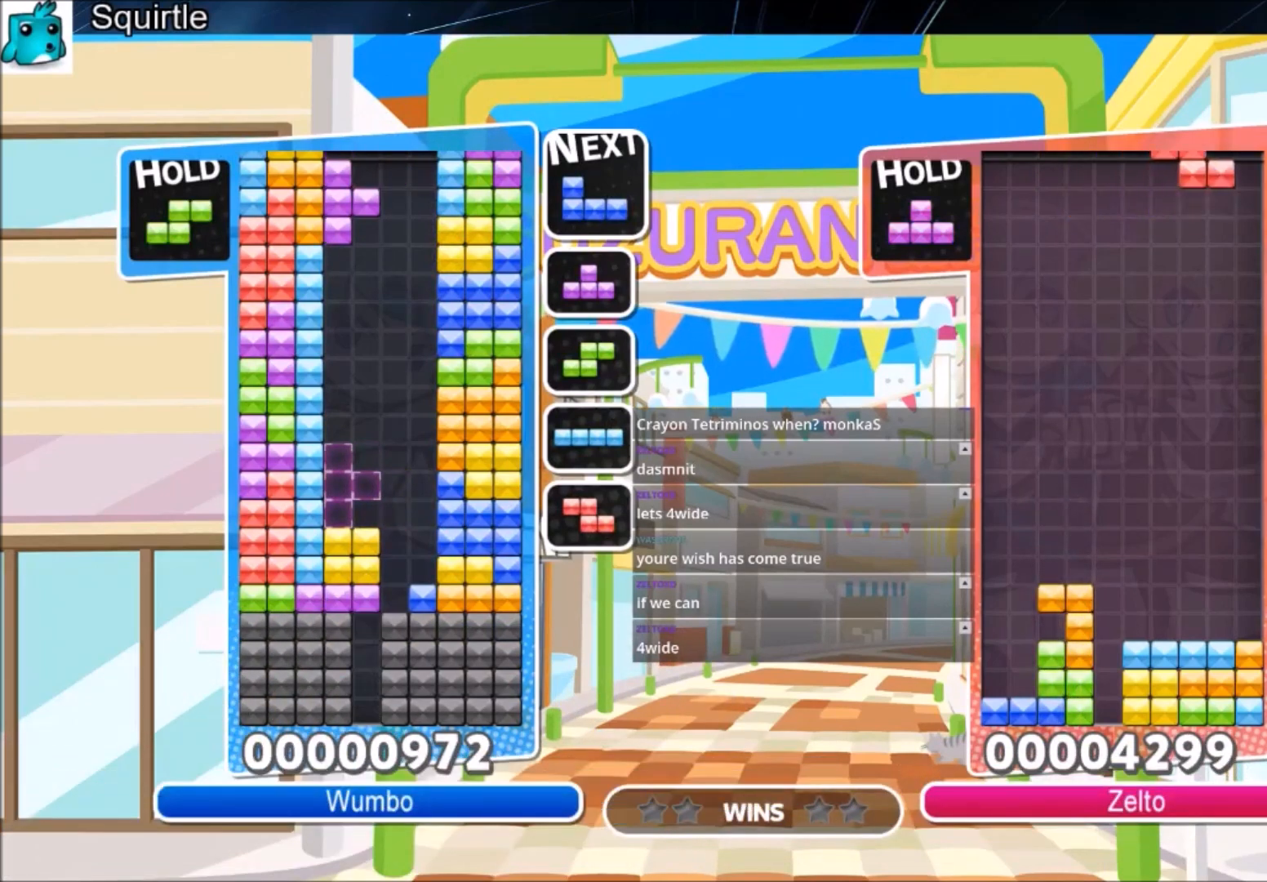
{"keys": ["down"], "events": [[66, "down", "down"], [166, "down", "up"], [266, "right", "down"], [266, "x", "down"], [300, "down", "down"], [400, "x", "up"], [467, "right", "up"]]}
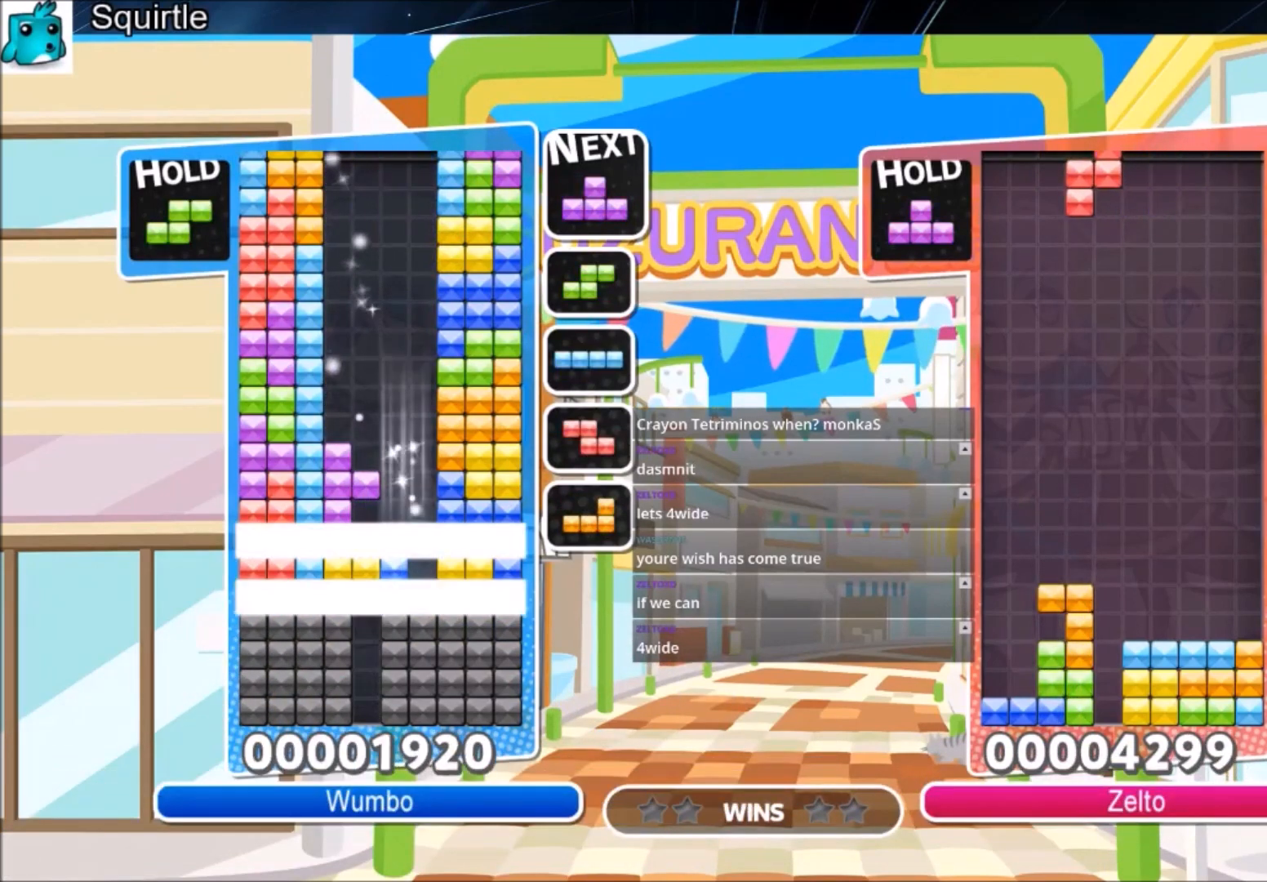
{"keys": [], "events": [[100, "down", "up"]]}
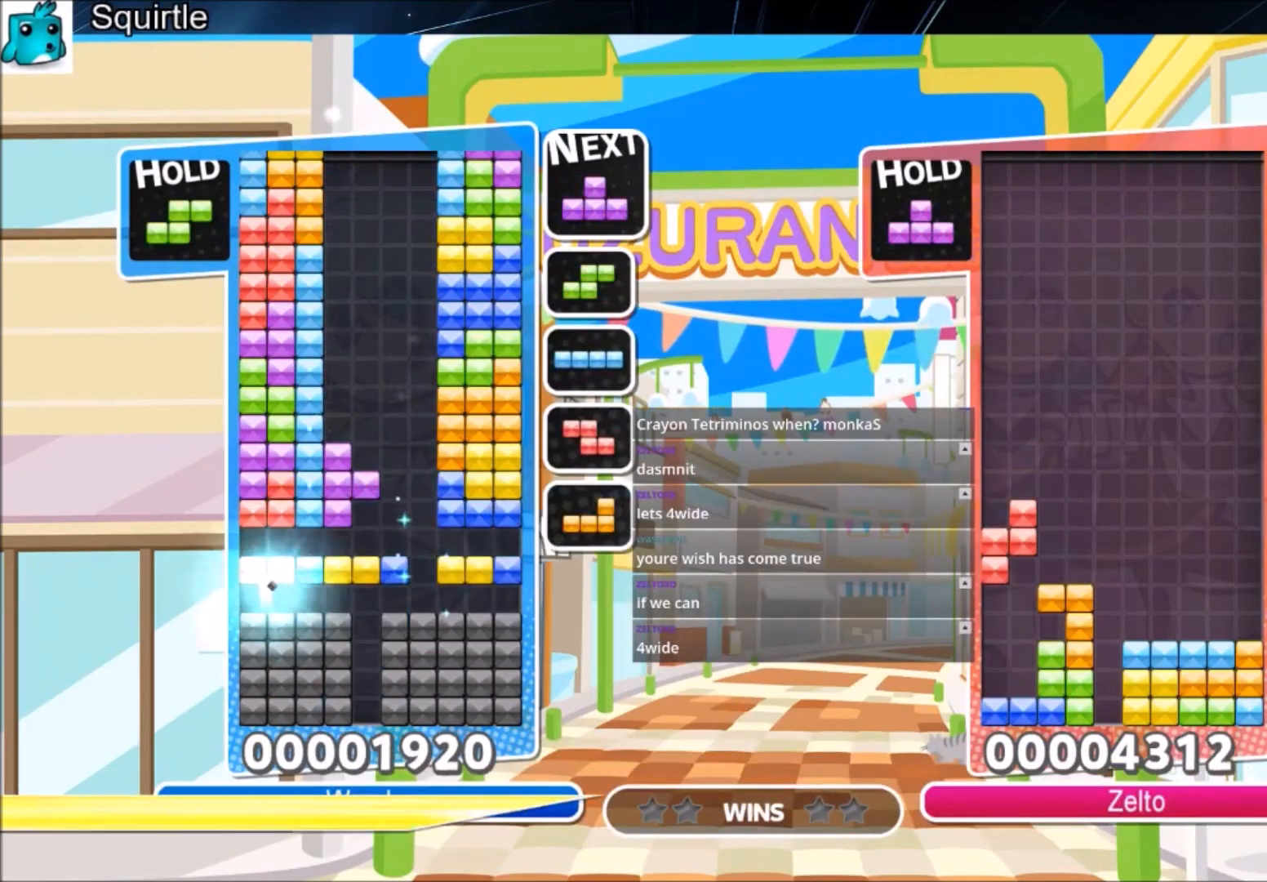
{"keys": ["c", "right", "x"], "events": [[300, "c", "down"], [400, "right", "down"], [400, "x", "down"]]}
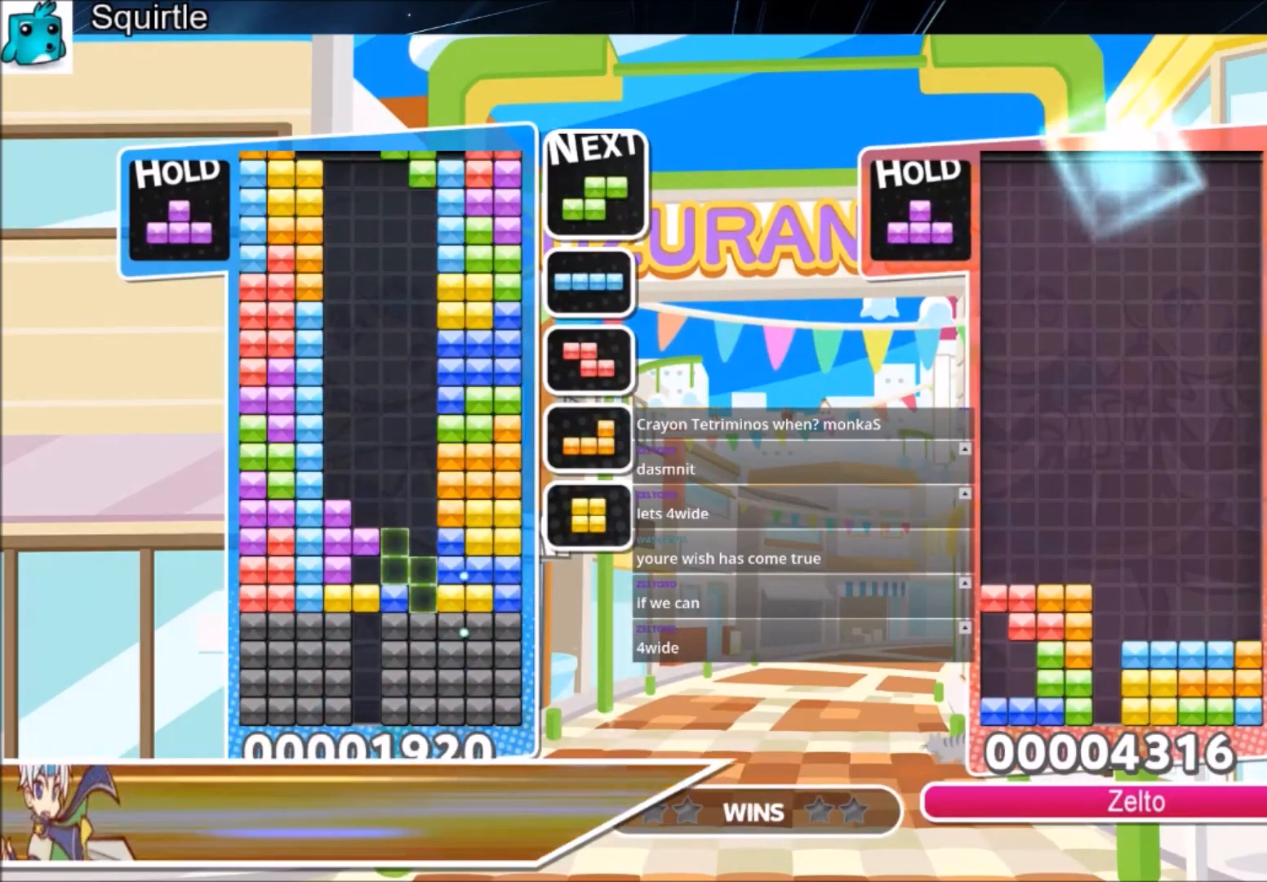
{"keys": [], "events": [[33, "c", "up"], [33, "right", "up"], [66, "x", "up"]]}
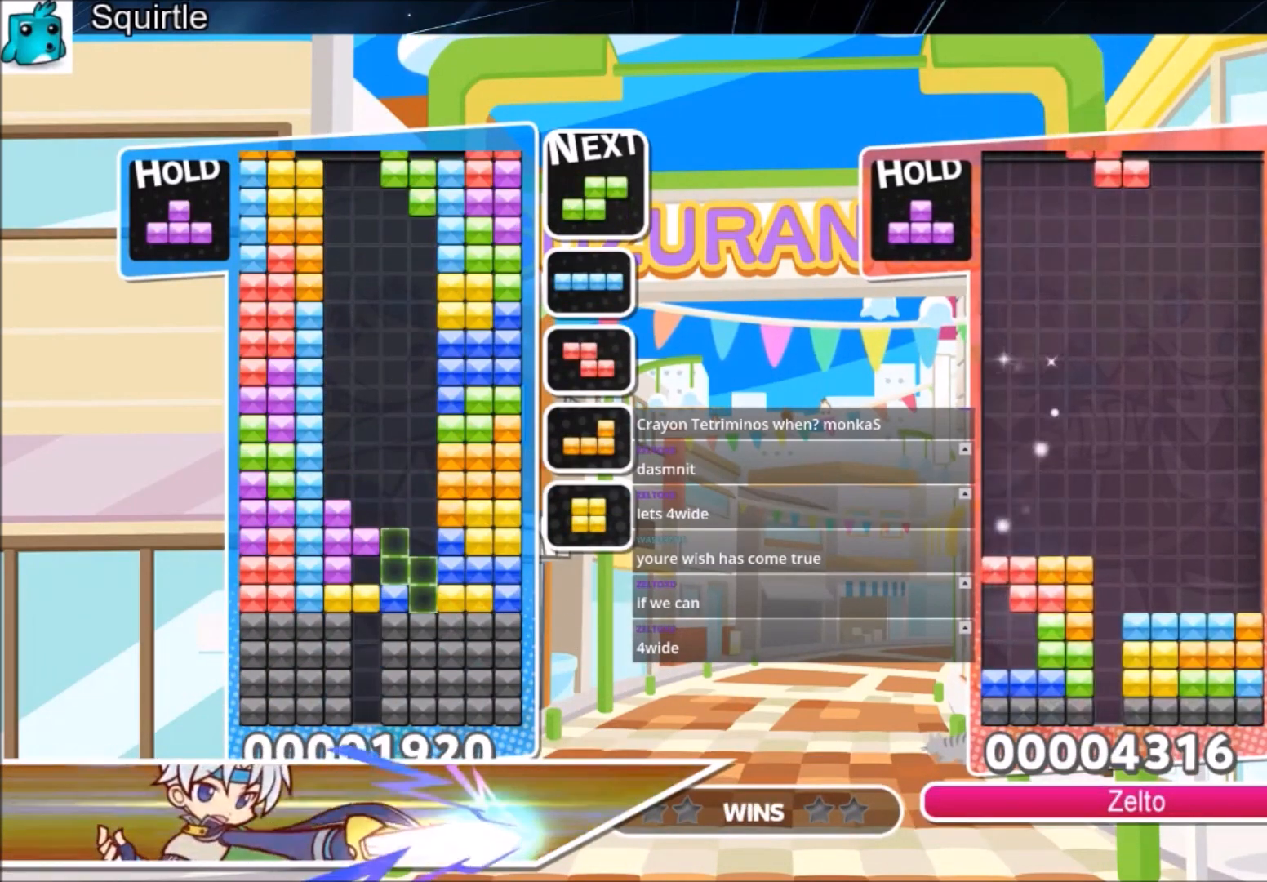
{"keys": ["z"], "events": [[34, "up", "down"], [501, "up", "up"], [501, "z", "down"]]}
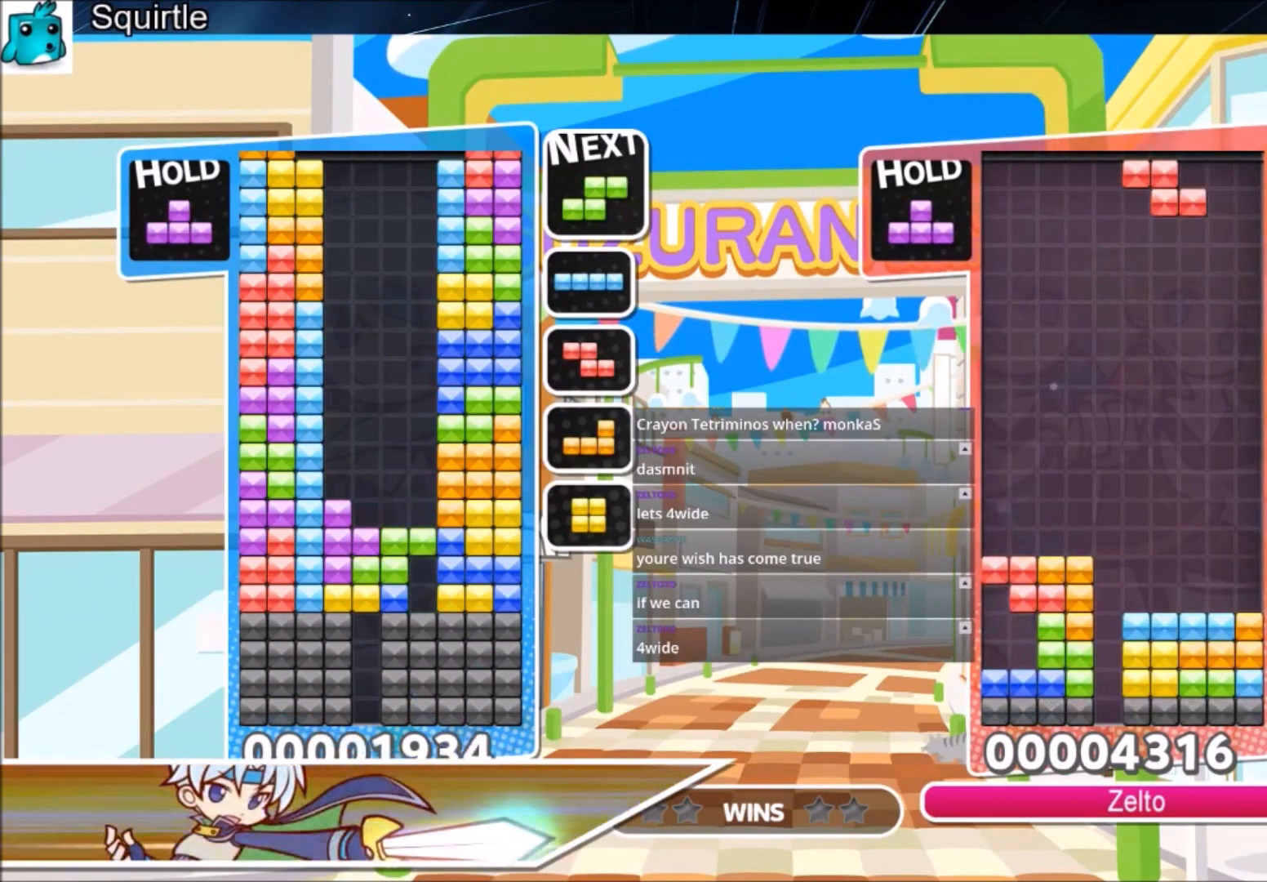
{"keys": ["down"], "events": [[300, "z", "up"], [333, "down", "down"]]}
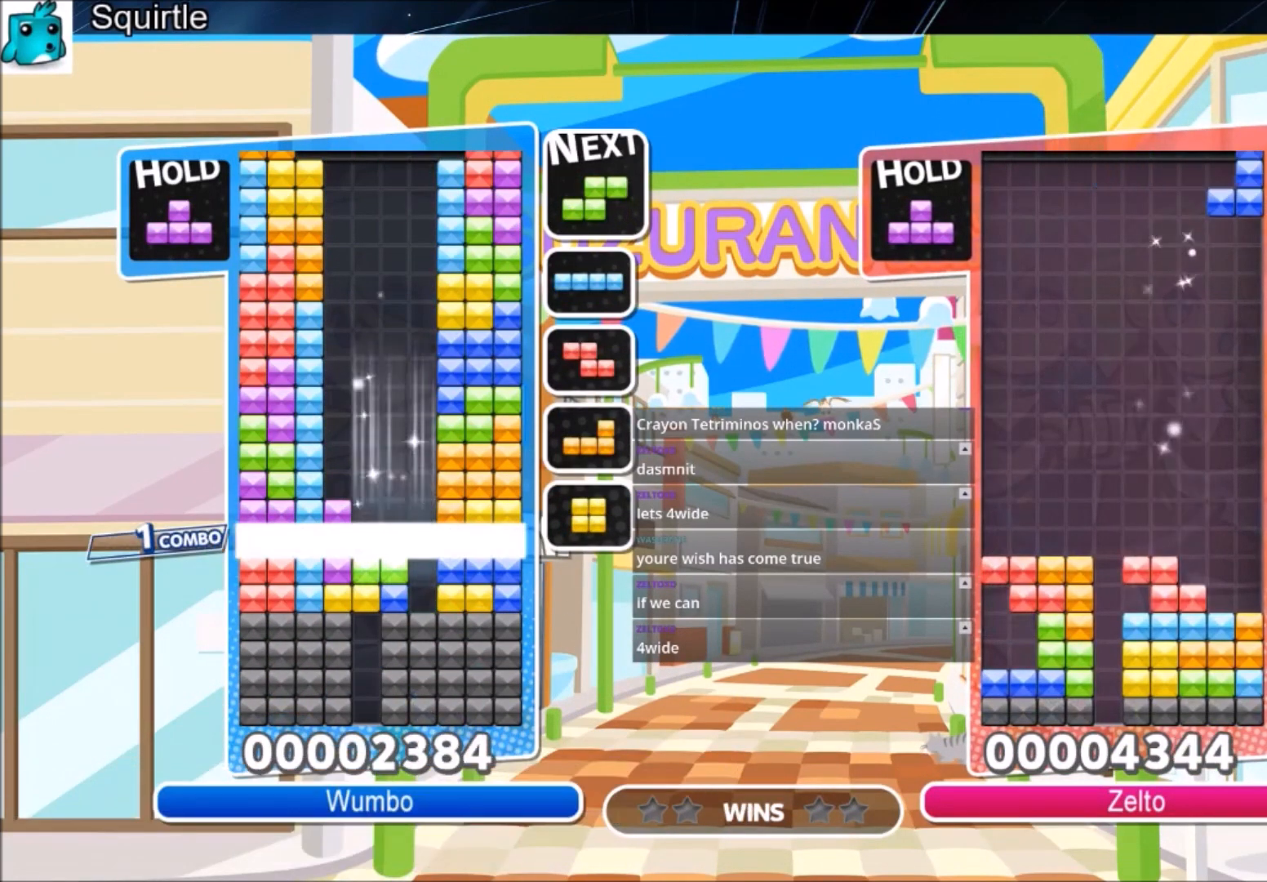
{"keys": [], "events": [[401, "down", "up"]]}
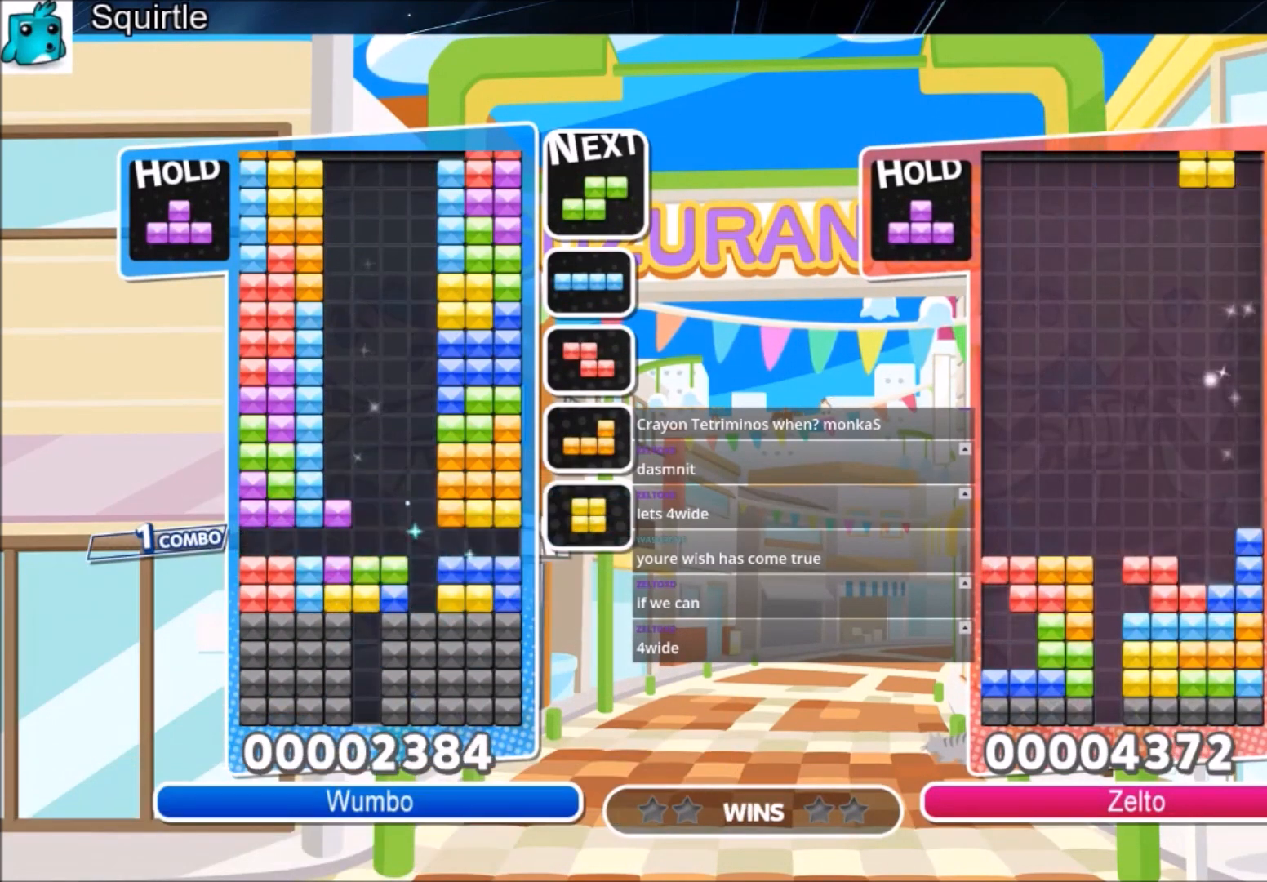
{"keys": ["down"], "events": [[166, "right", "down"], [166, "x", "down"], [267, "down", "down"], [267, "right", "up"], [367, "x", "up"]]}
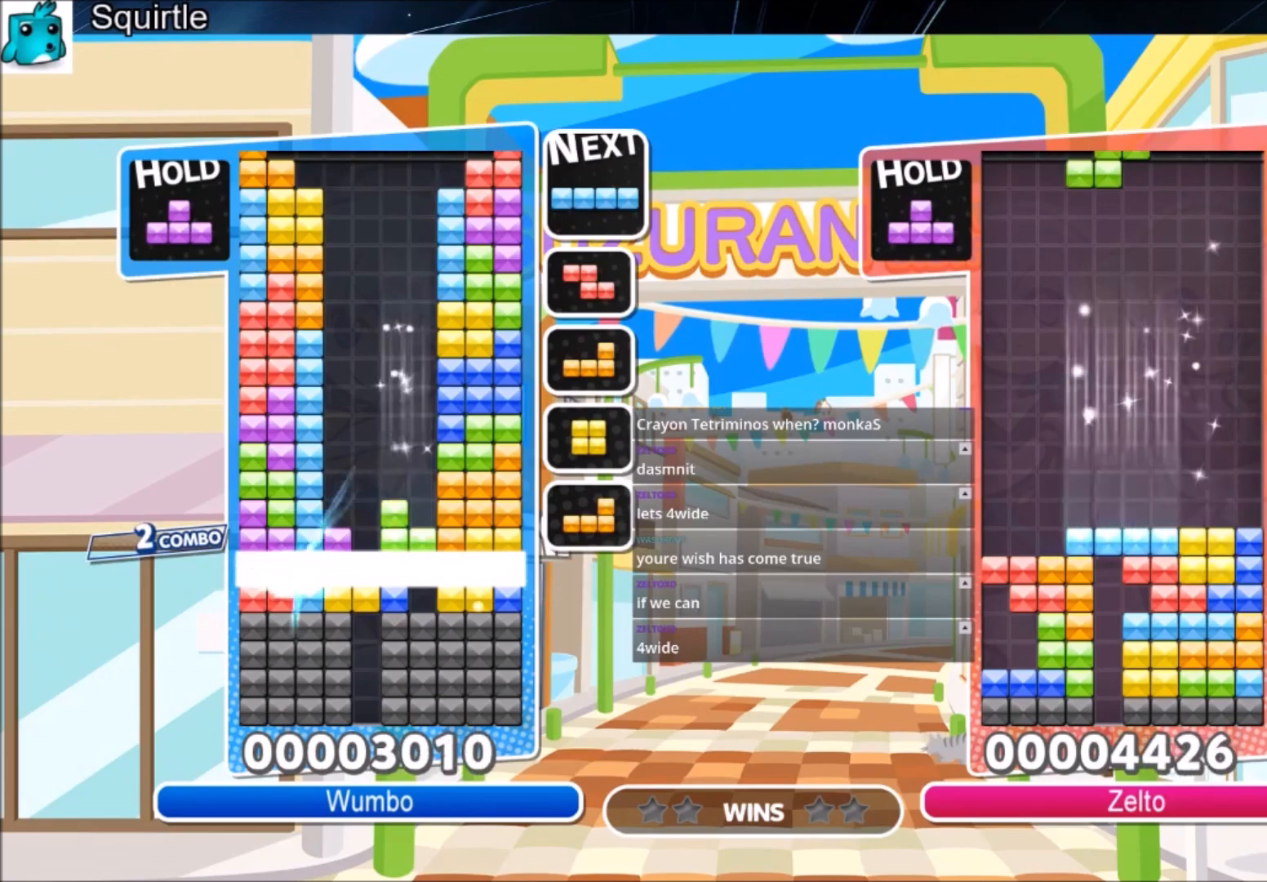
{"keys": [], "events": [[134, "down", "up"]]}